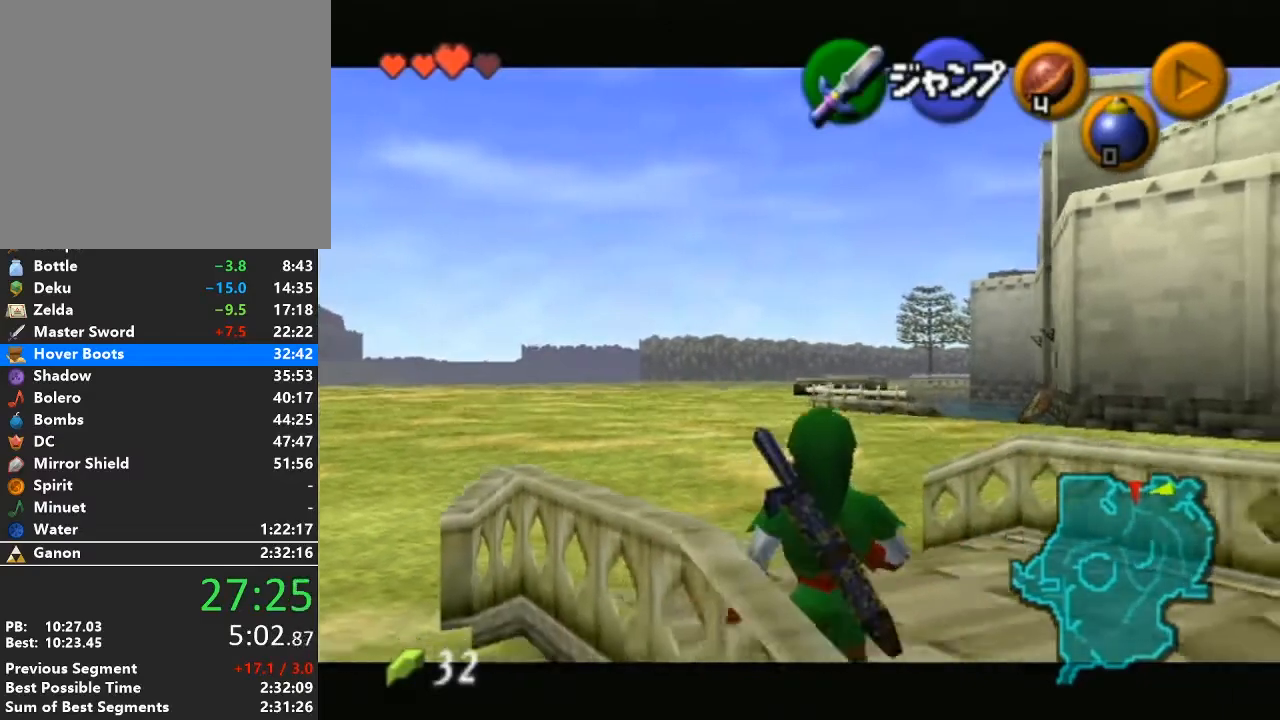
Gameplay with a controller (Nintendo layout); each line is a JSON object with the inputs held at the frame after it. "events" lists button and stick changes between this image and that frame as [ms after this image, input, new state], when the widget could be followed in between. Not read: L3 R3.
{"buttons": ["L1"], "left_stick": "down", "right_stick": "center", "events": []}
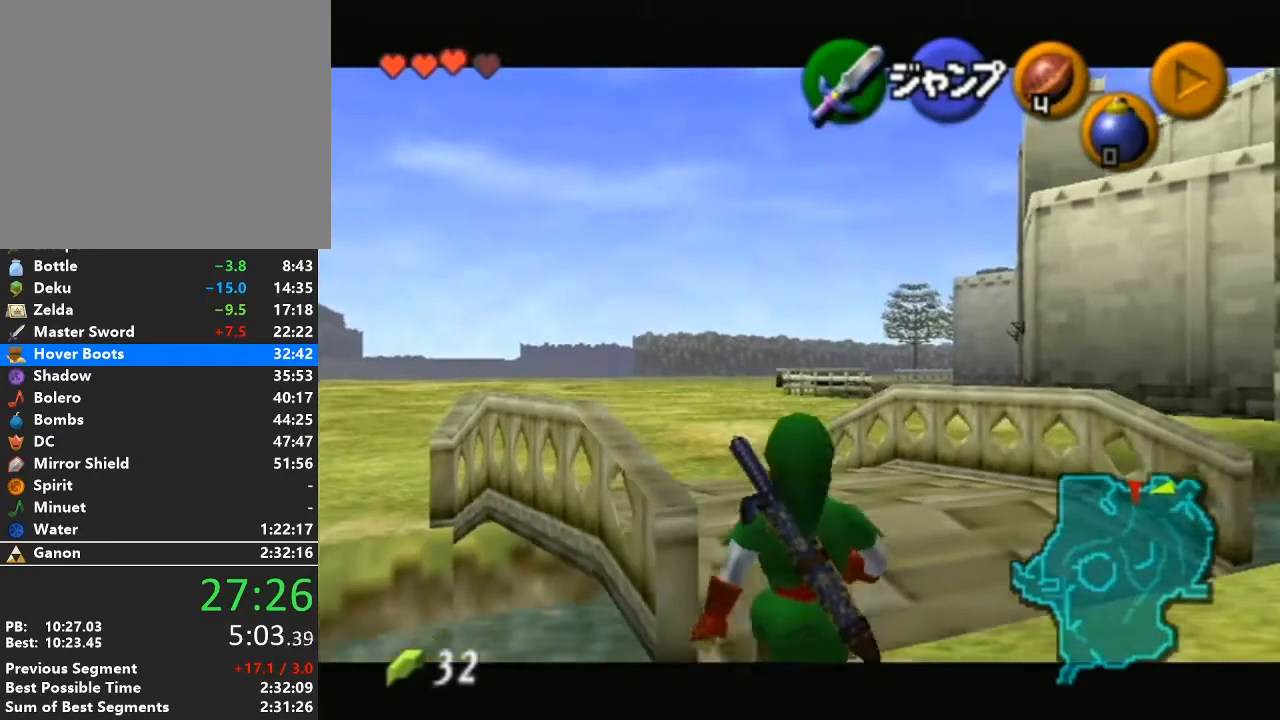
{"buttons": ["L1"], "left_stick": "down", "right_stick": "center", "events": []}
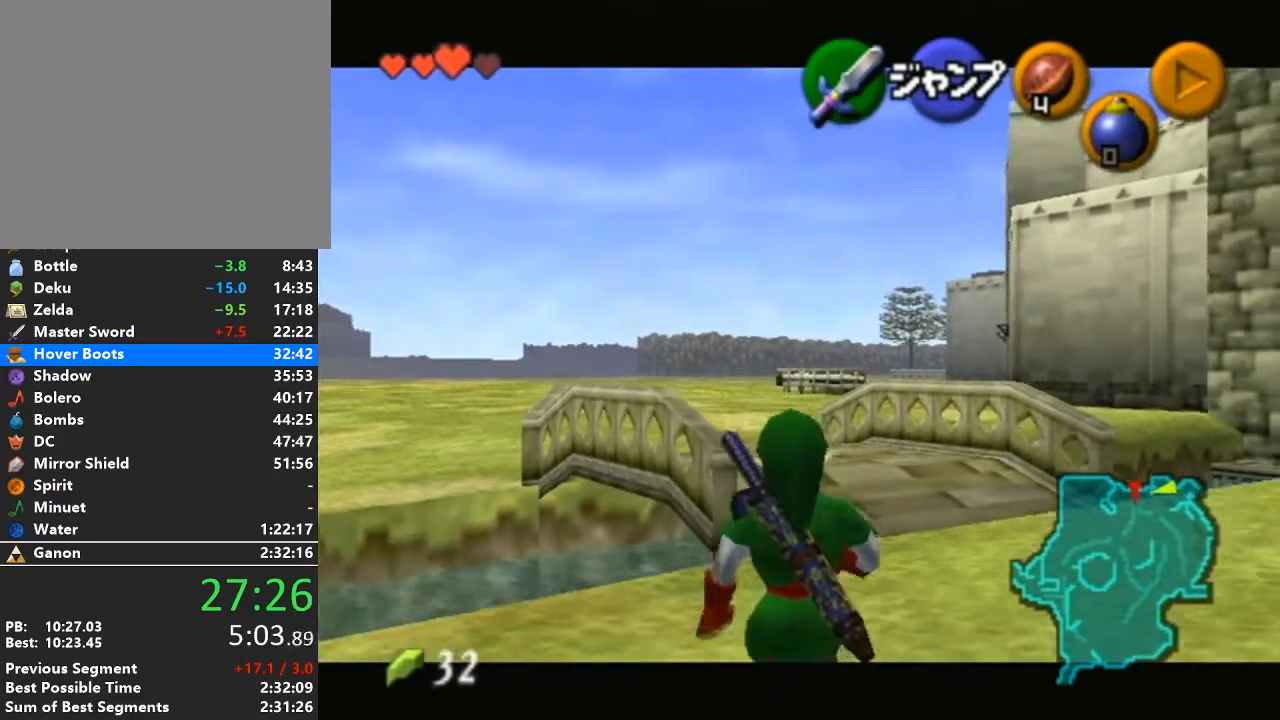
{"buttons": ["L1"], "left_stick": "down", "right_stick": "center", "events": []}
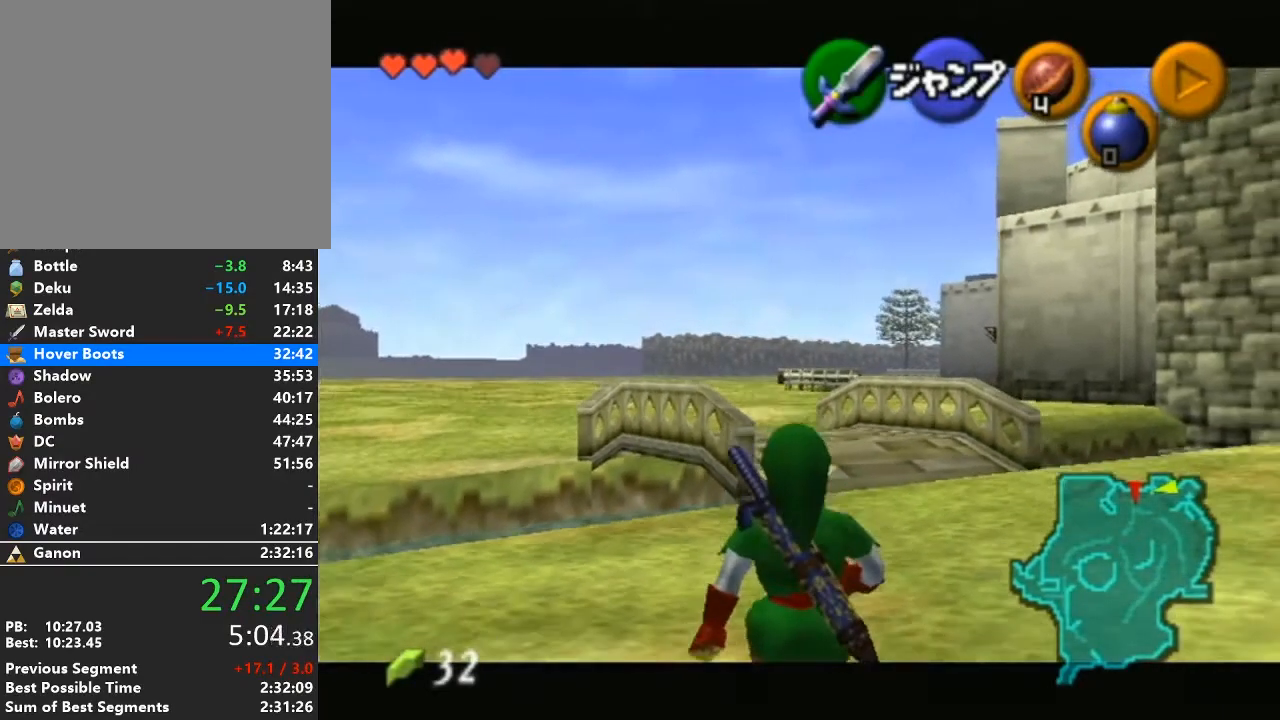
{"buttons": ["L1", "R1"], "left_stick": "down", "right_stick": "center", "events": [[483, "R1", "down"]]}
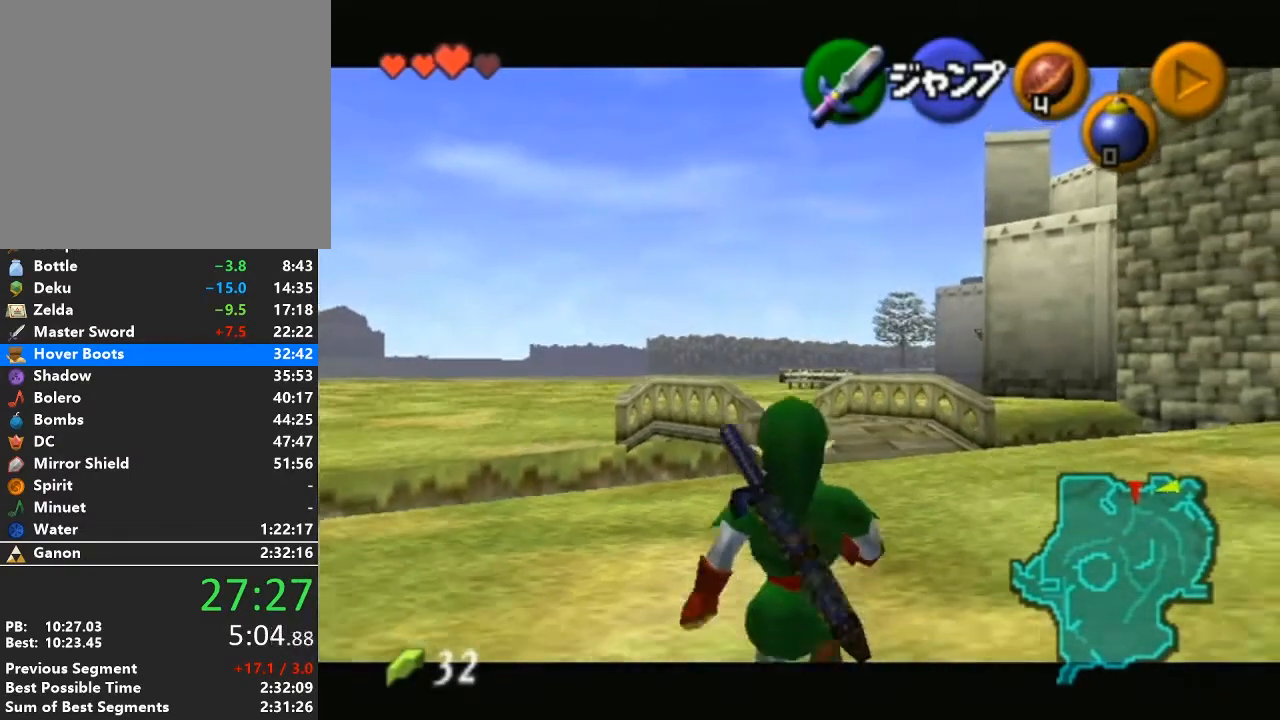
{"buttons": ["L1"], "left_stick": "down", "right_stick": "center", "events": [[83, "R1", "up"]]}
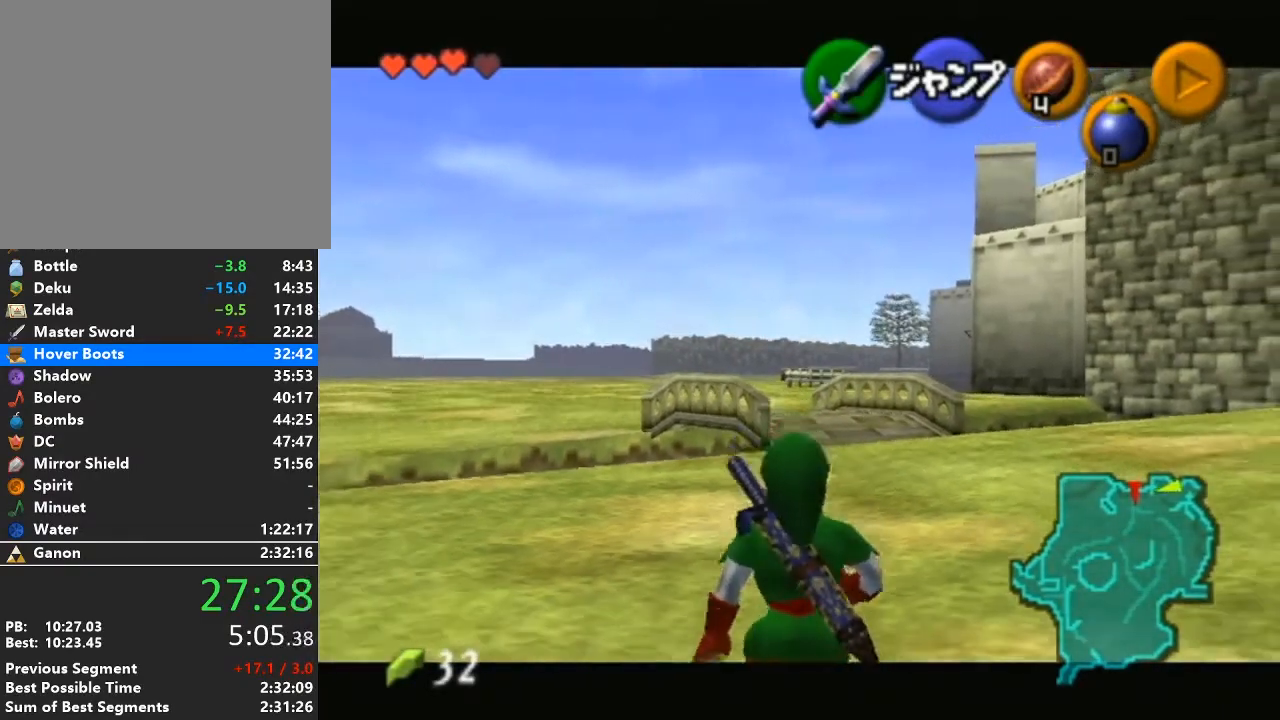
{"buttons": ["L1"], "left_stick": "down", "right_stick": "center", "events": [[117, "R1", "down"], [250, "R1", "up"]]}
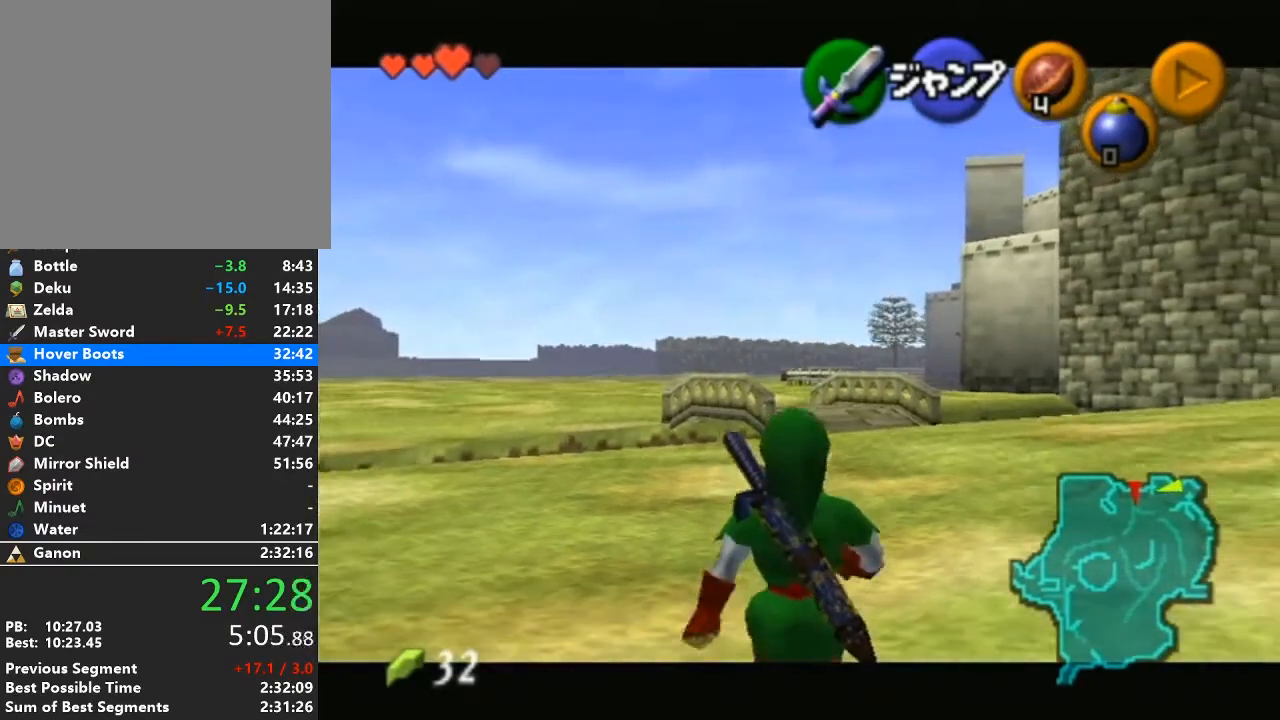
{"buttons": ["L1"], "left_stick": "down", "right_stick": "center", "events": [[17, "R1", "down"], [117, "R1", "up"], [183, "R1", "down"], [333, "R1", "up"]]}
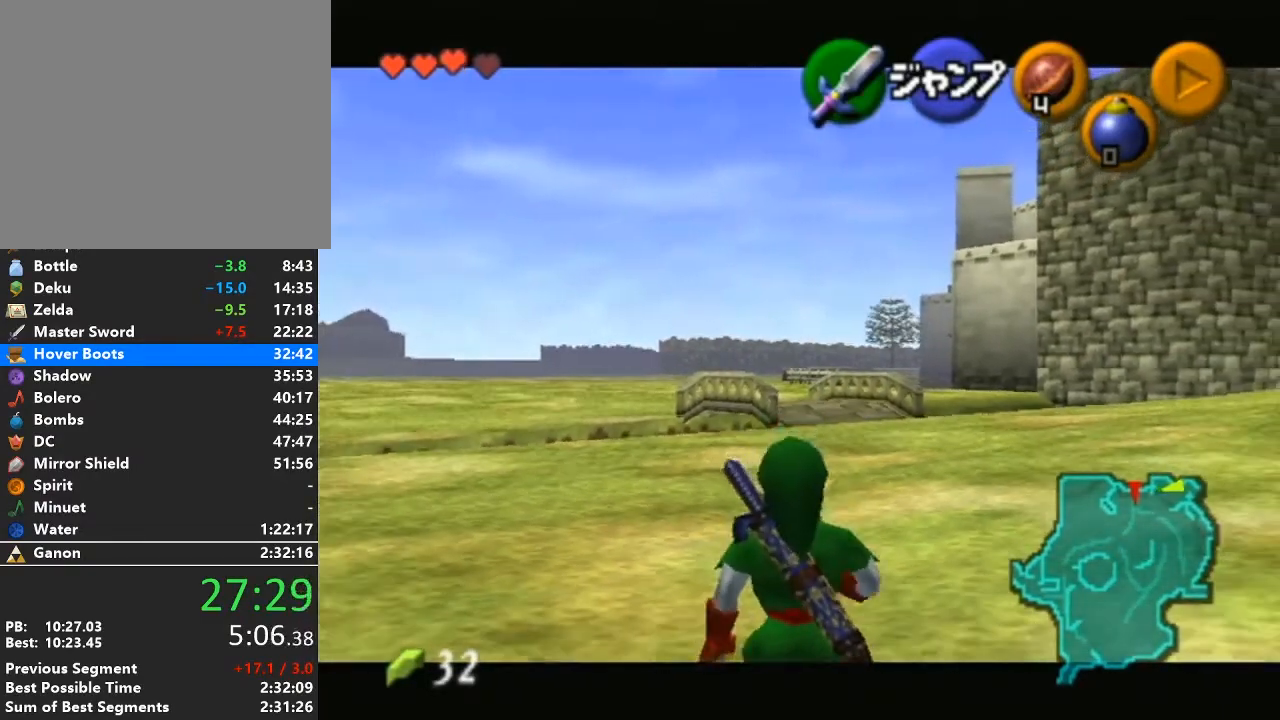
{"buttons": ["L1"], "left_stick": "down", "right_stick": "center", "events": []}
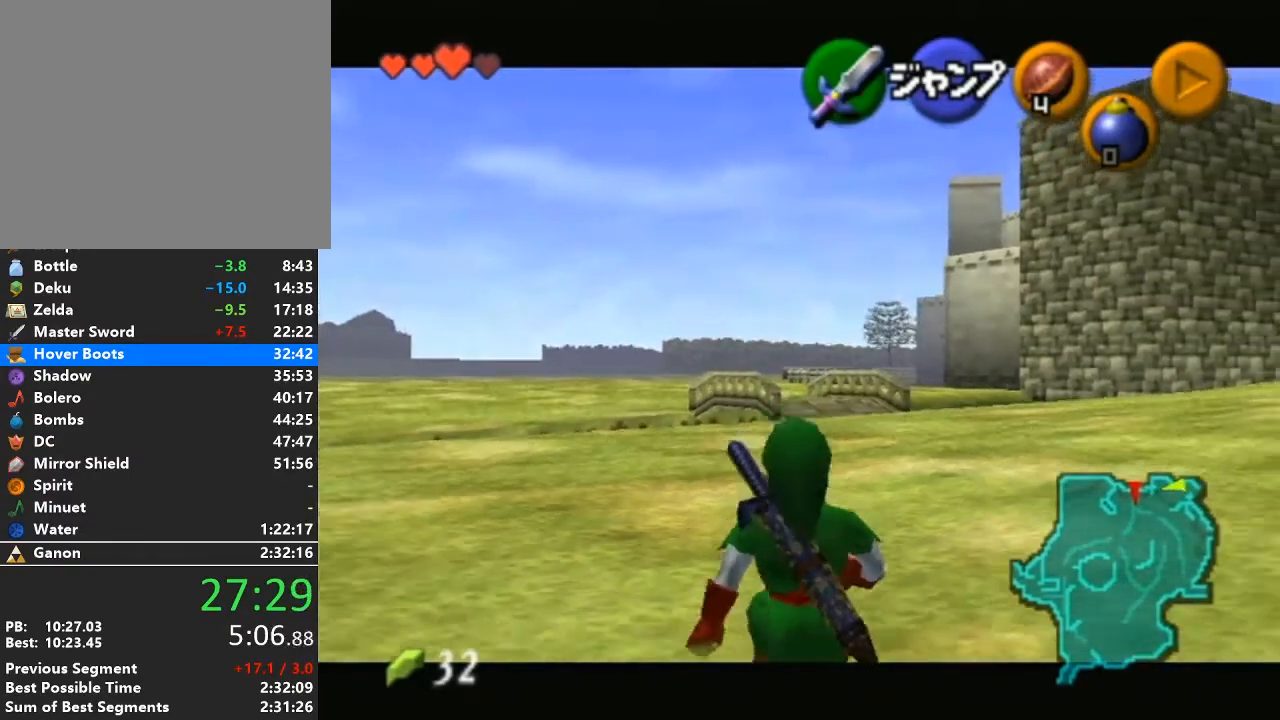
{"buttons": ["L1"], "left_stick": "down", "right_stick": "center", "events": []}
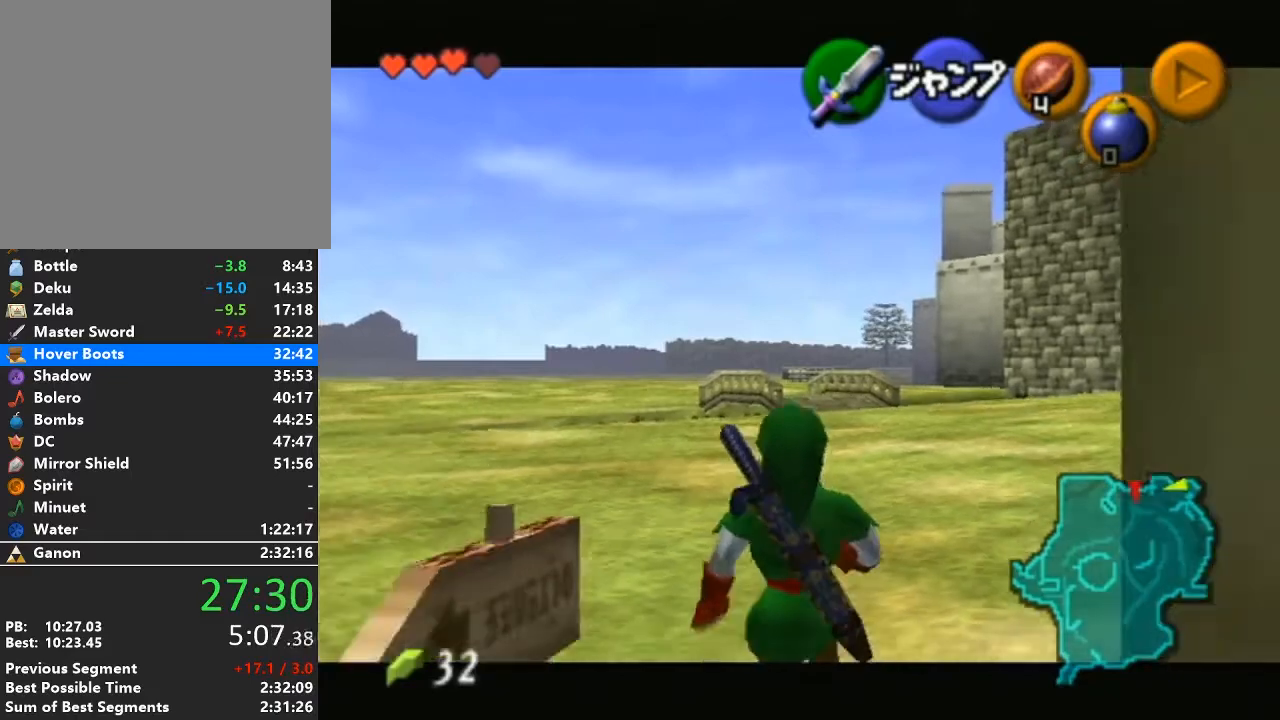
{"buttons": ["L1"], "left_stick": "down", "right_stick": "center", "events": []}
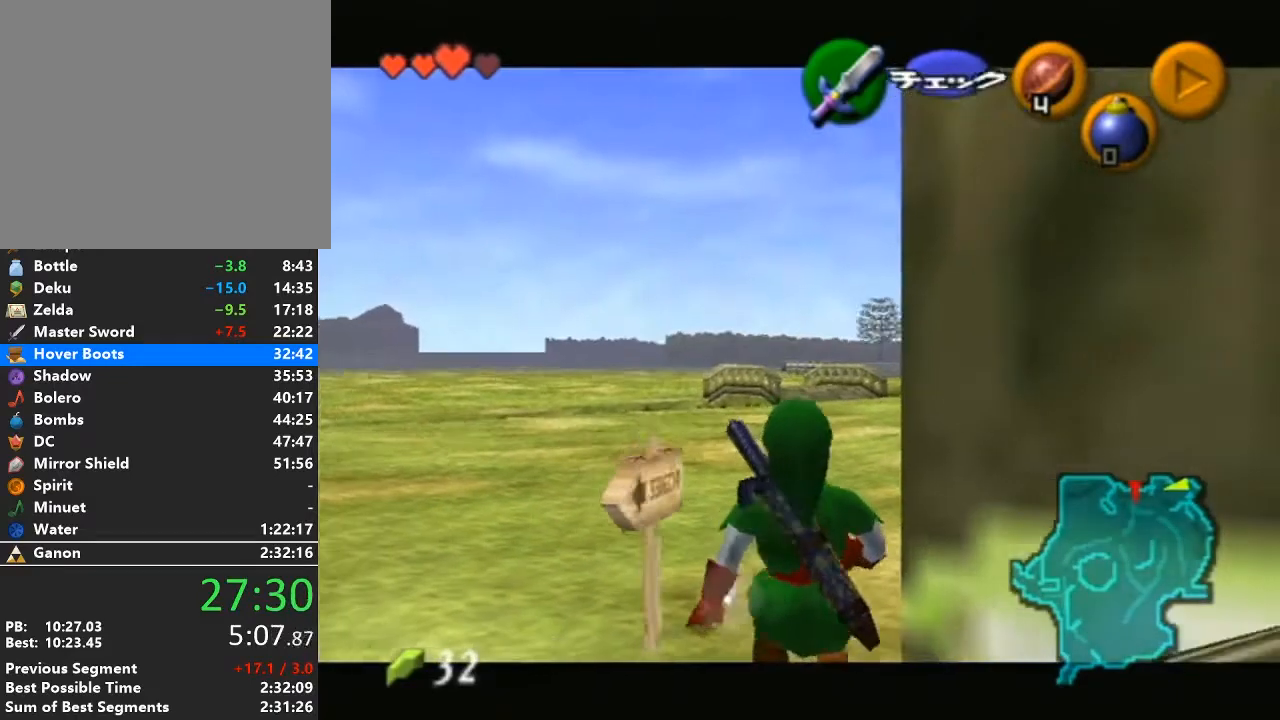
{"buttons": ["L1"], "left_stick": "up-right", "right_stick": "center", "events": [[117, "L1", "up"], [267, "left_stick", "down-right"], [333, "A", "down"], [367, "L1", "down"], [450, "A", "up"], [450, "left_stick", "up-right"]]}
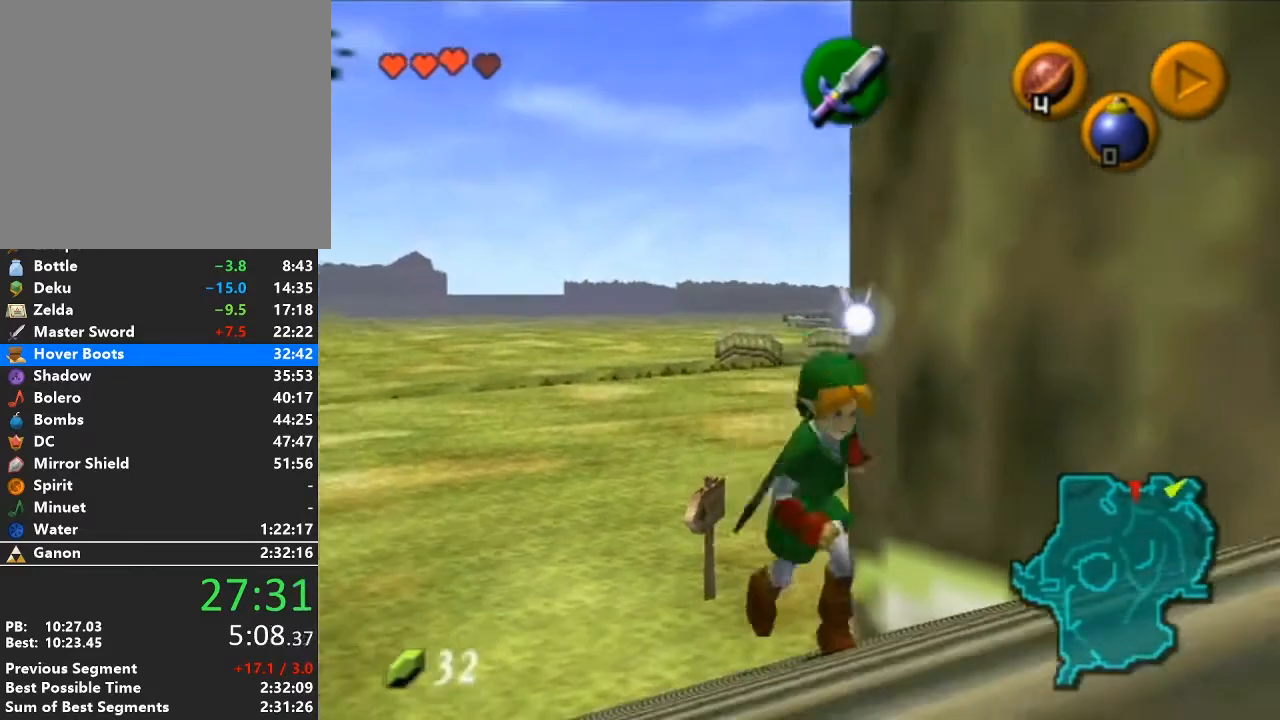
{"buttons": [], "left_stick": "up", "right_stick": "center", "events": [[17, "left_stick", "up"], [300, "L1", "up"]]}
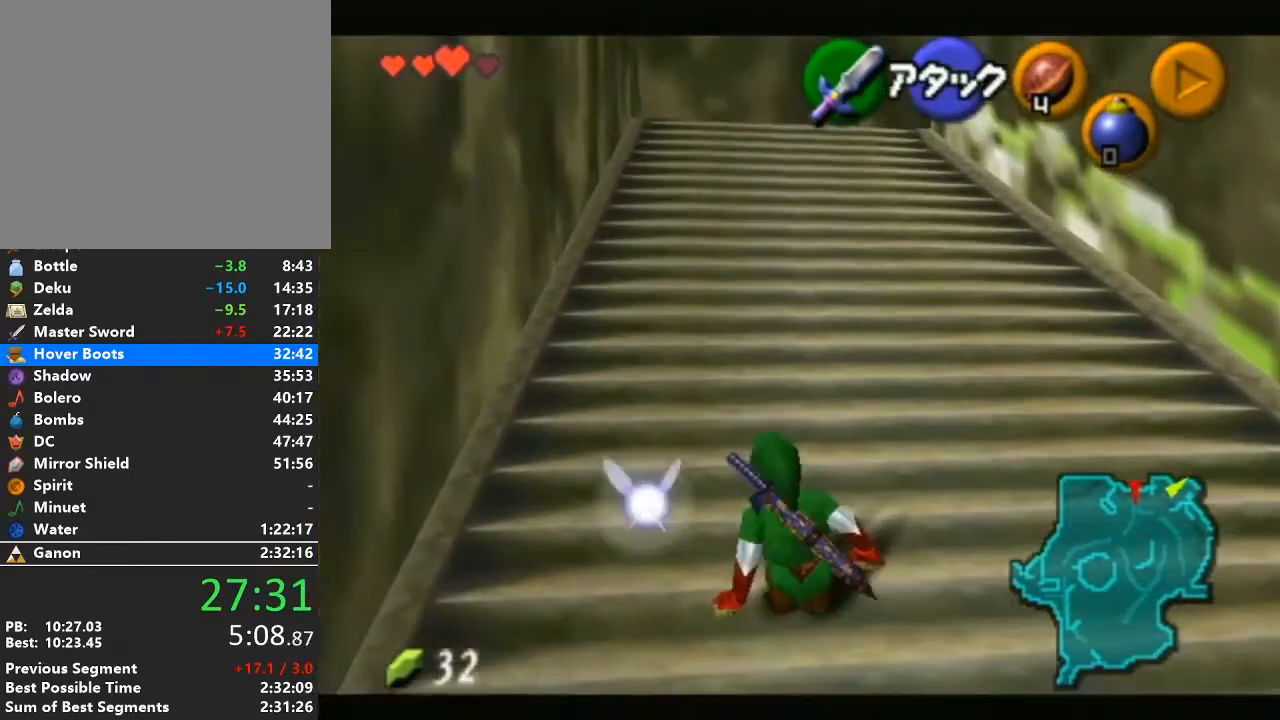
{"buttons": [], "left_stick": "up", "right_stick": "center", "events": [[117, "A", "down"], [367, "A", "up"]]}
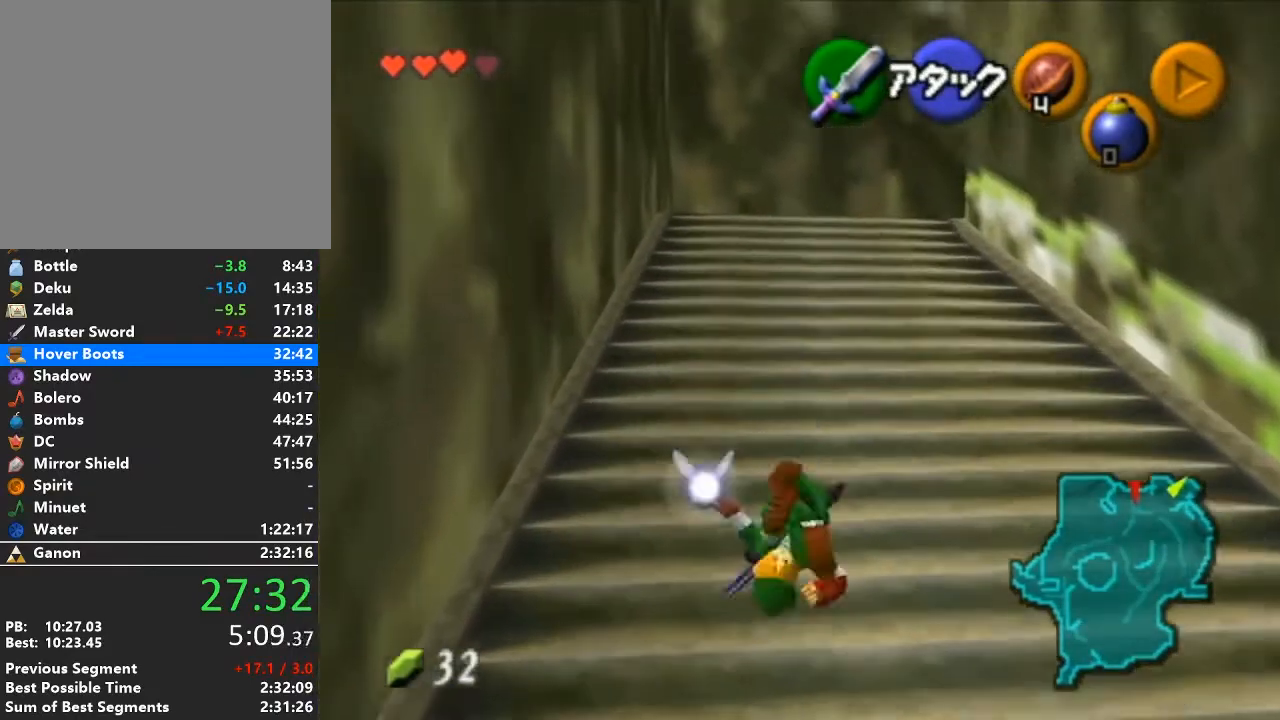
{"buttons": ["A"], "left_stick": "up", "right_stick": "center", "events": [[433, "A", "down"]]}
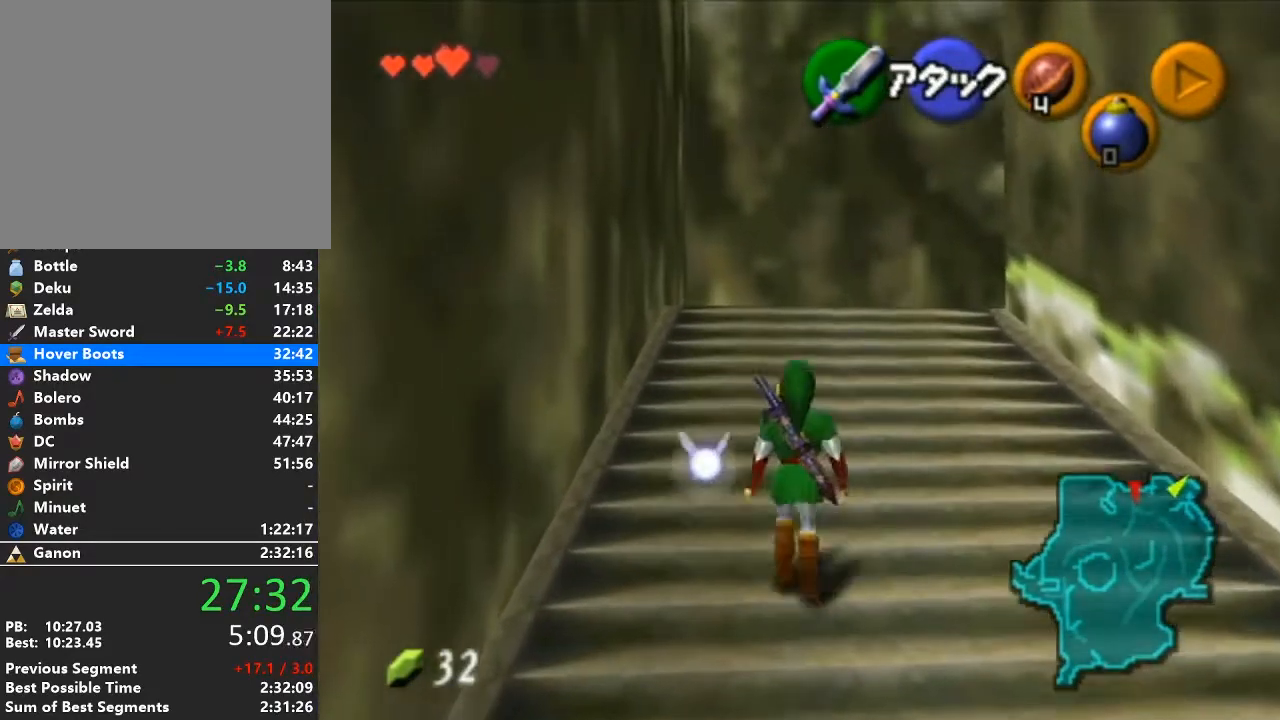
{"buttons": [], "left_stick": "up", "right_stick": "center", "events": [[150, "A", "up"]]}
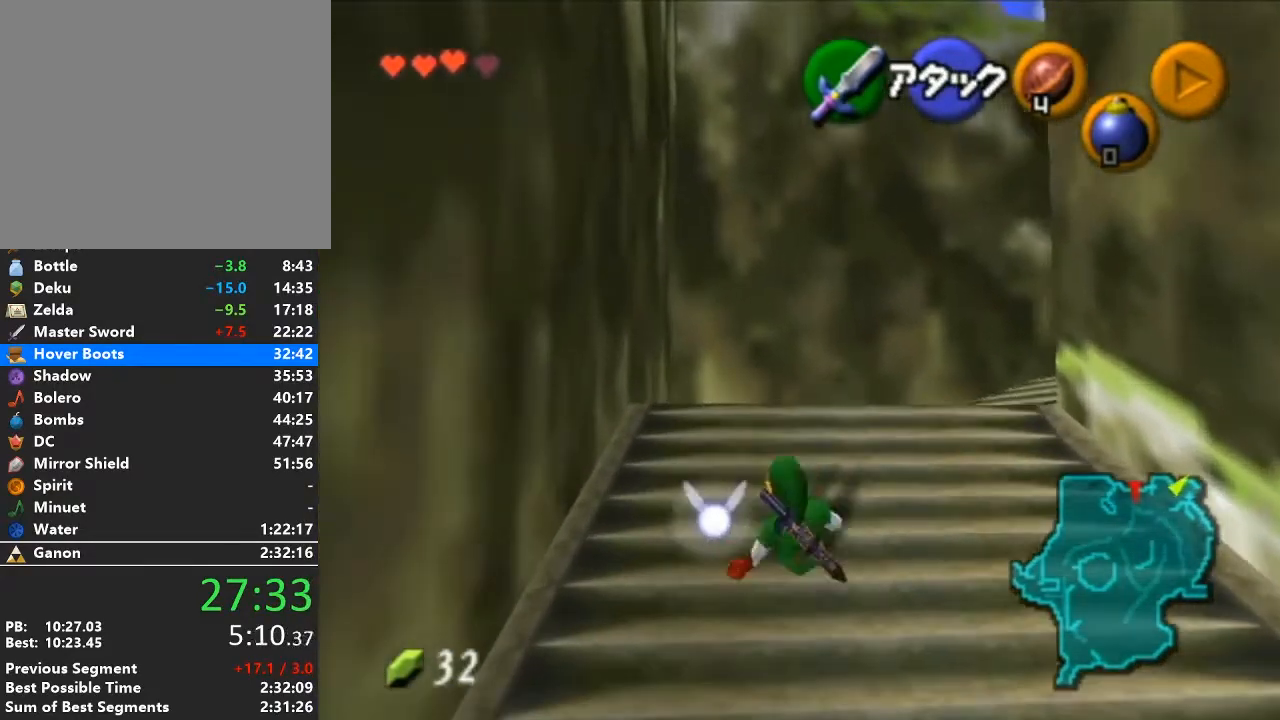
{"buttons": ["A"], "left_stick": "up", "right_stick": "center", "events": [[183, "A", "down"]]}
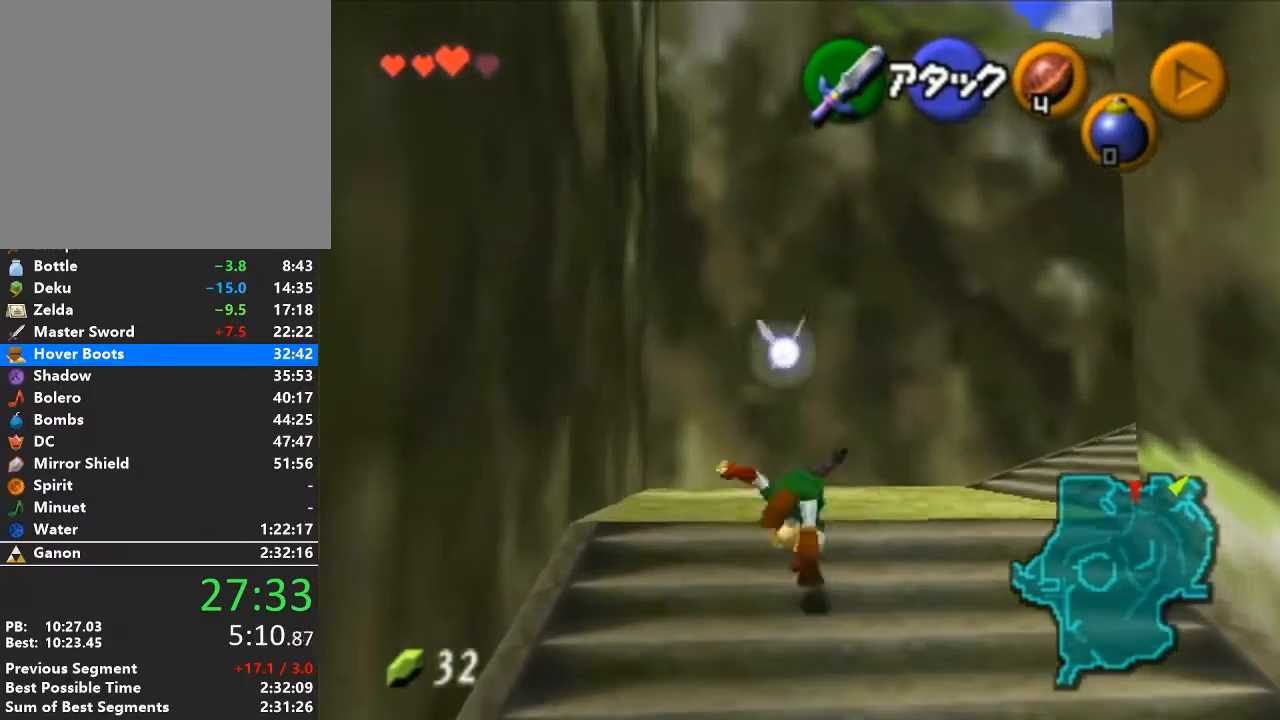
{"buttons": [], "left_stick": "center", "right_stick": "center", "events": [[83, "left_stick", "center"], [150, "A", "up"]]}
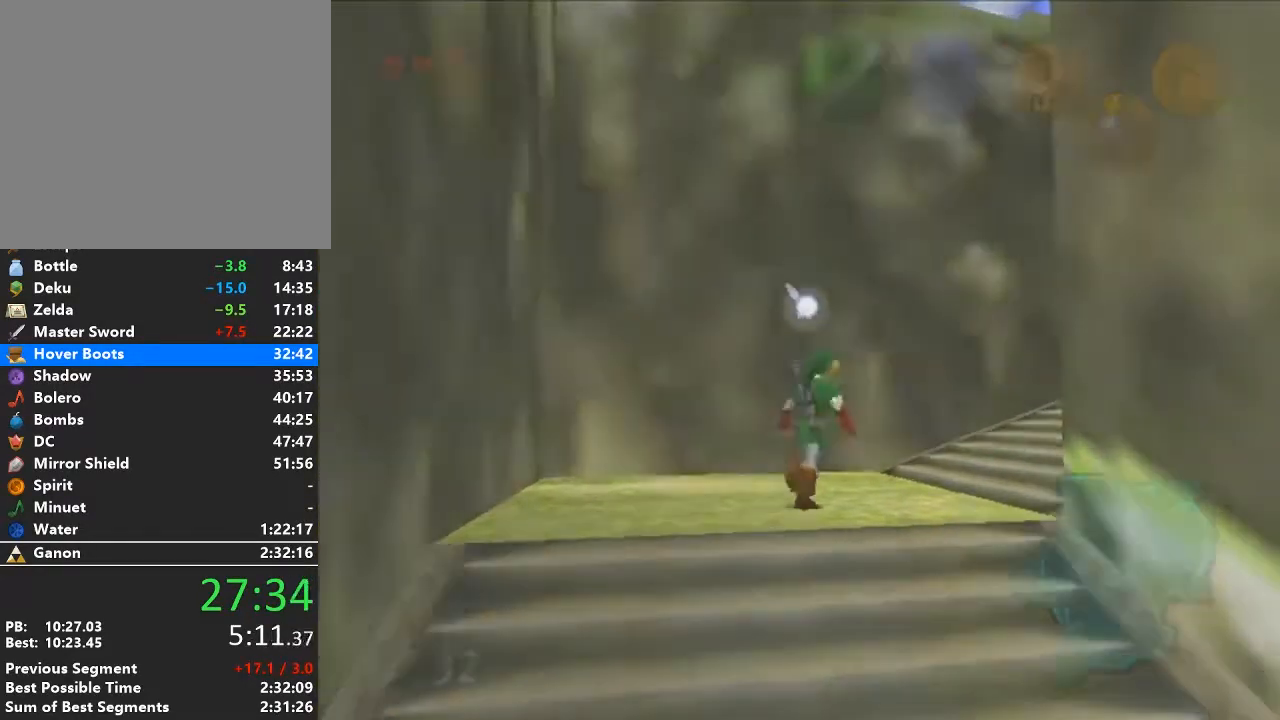
{"buttons": [], "left_stick": "center", "right_stick": "center", "events": []}
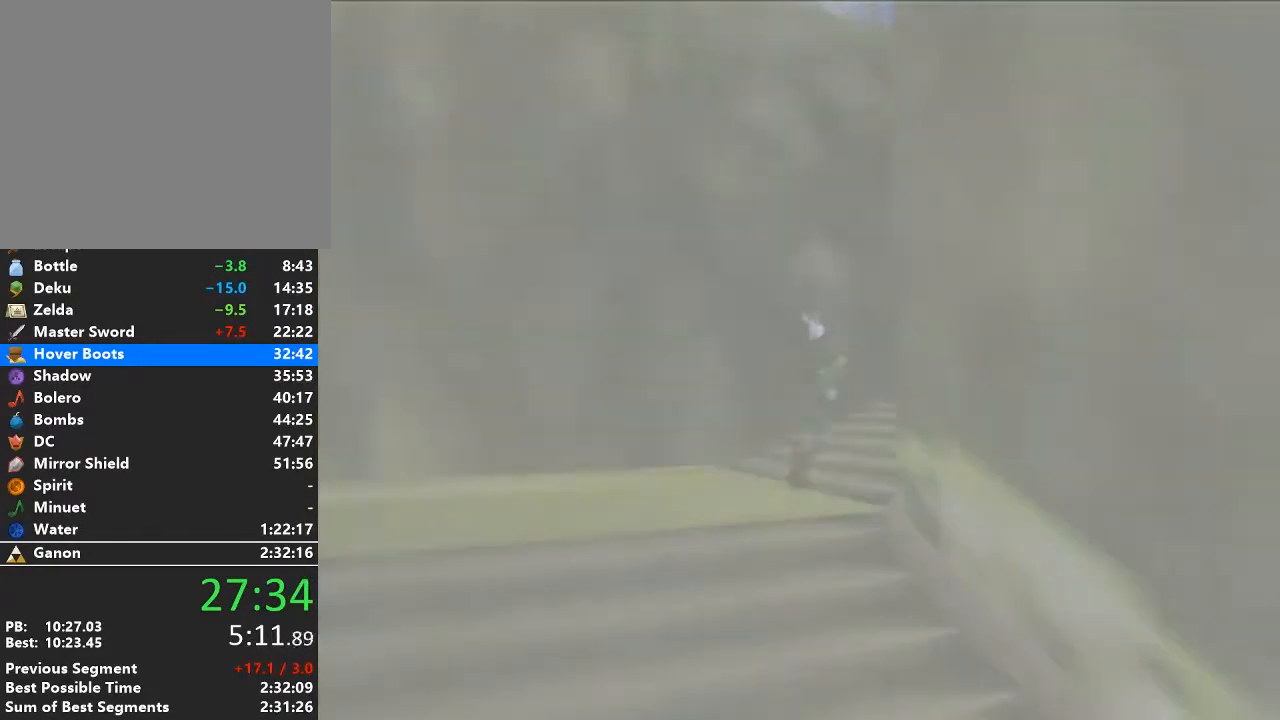
{"buttons": [], "left_stick": "center", "right_stick": "center", "events": []}
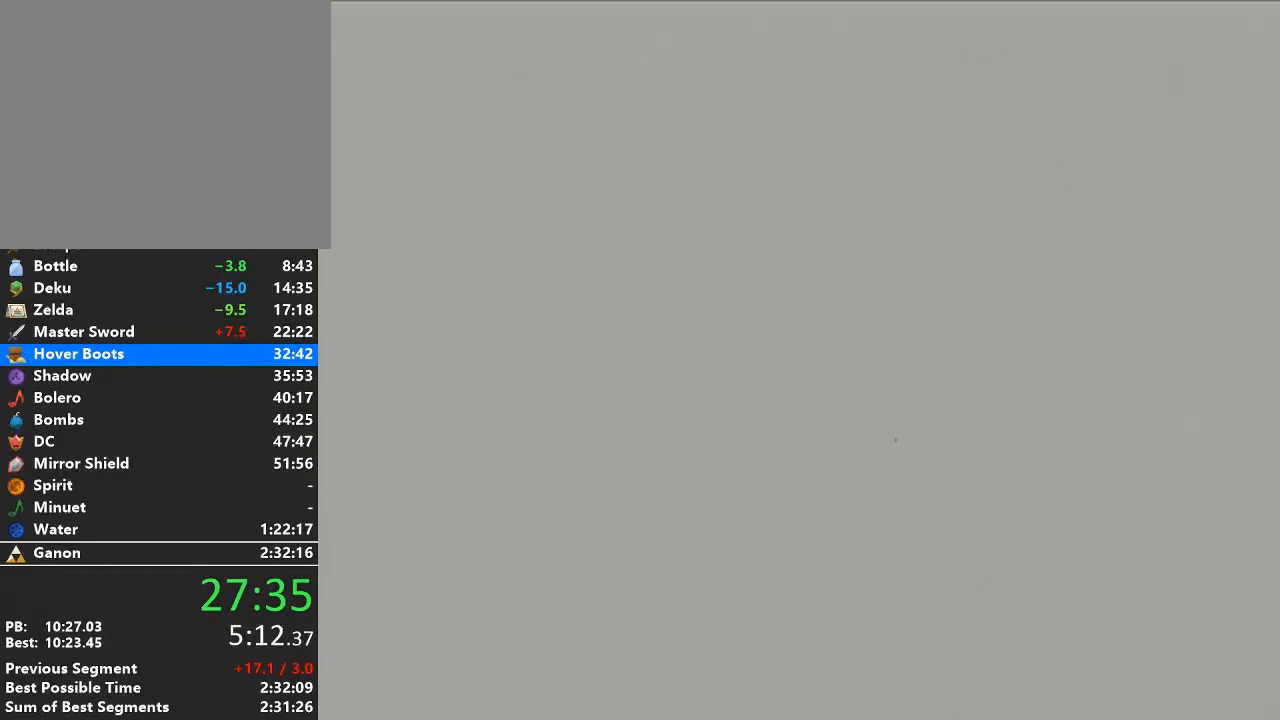
{"buttons": [], "left_stick": "up", "right_stick": "center", "events": [[433, "left_stick", "up"]]}
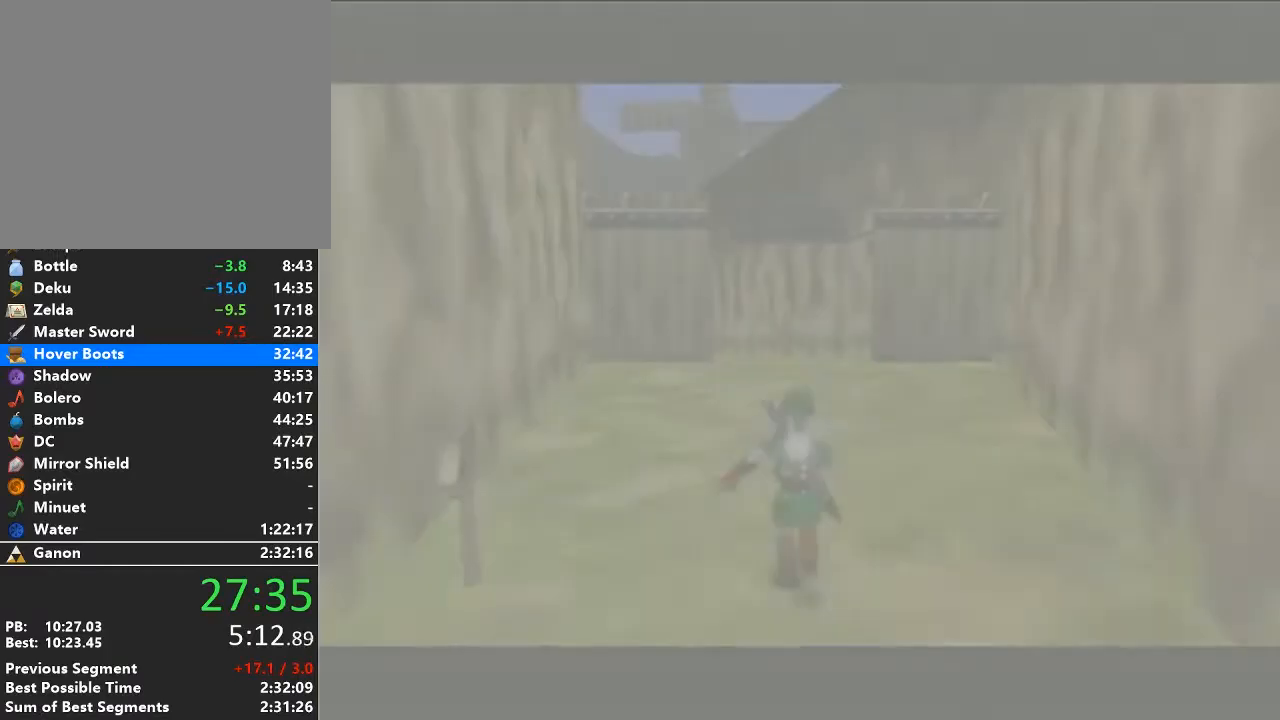
{"buttons": ["A"], "left_stick": "up", "right_stick": "center", "events": [[467, "A", "down"]]}
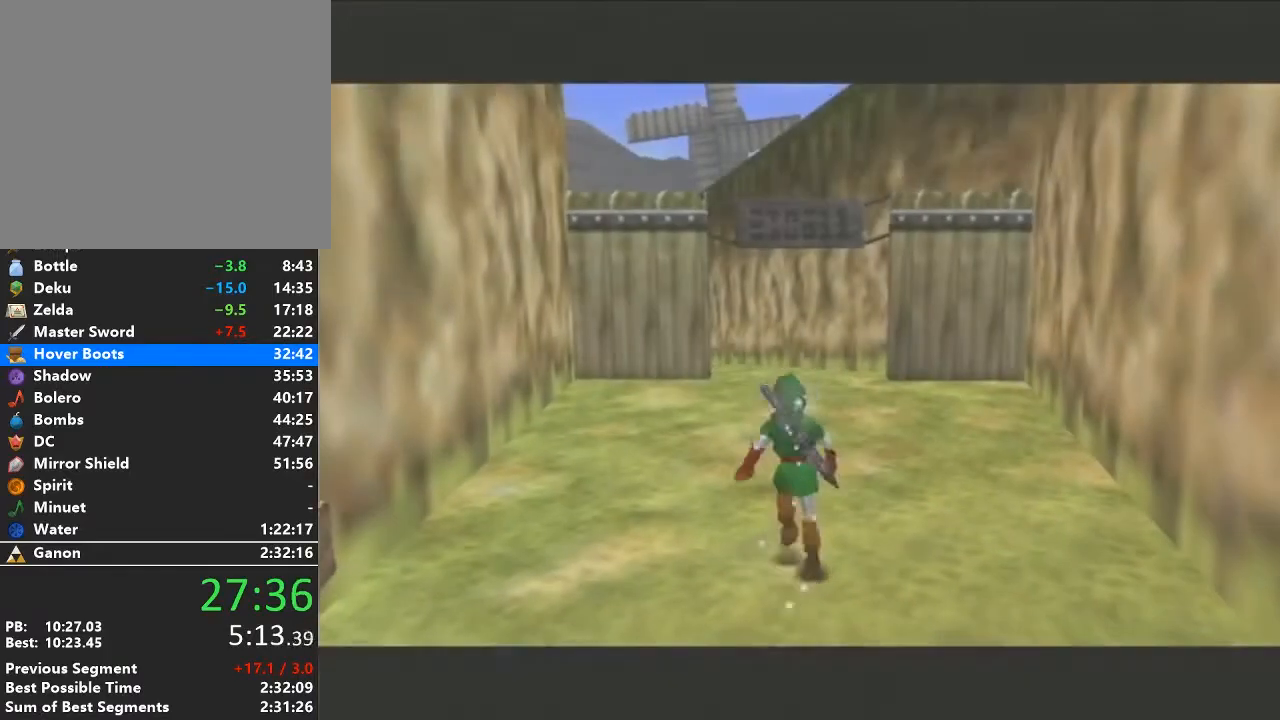
{"buttons": [], "left_stick": "up", "right_stick": "center", "events": [[183, "A", "up"]]}
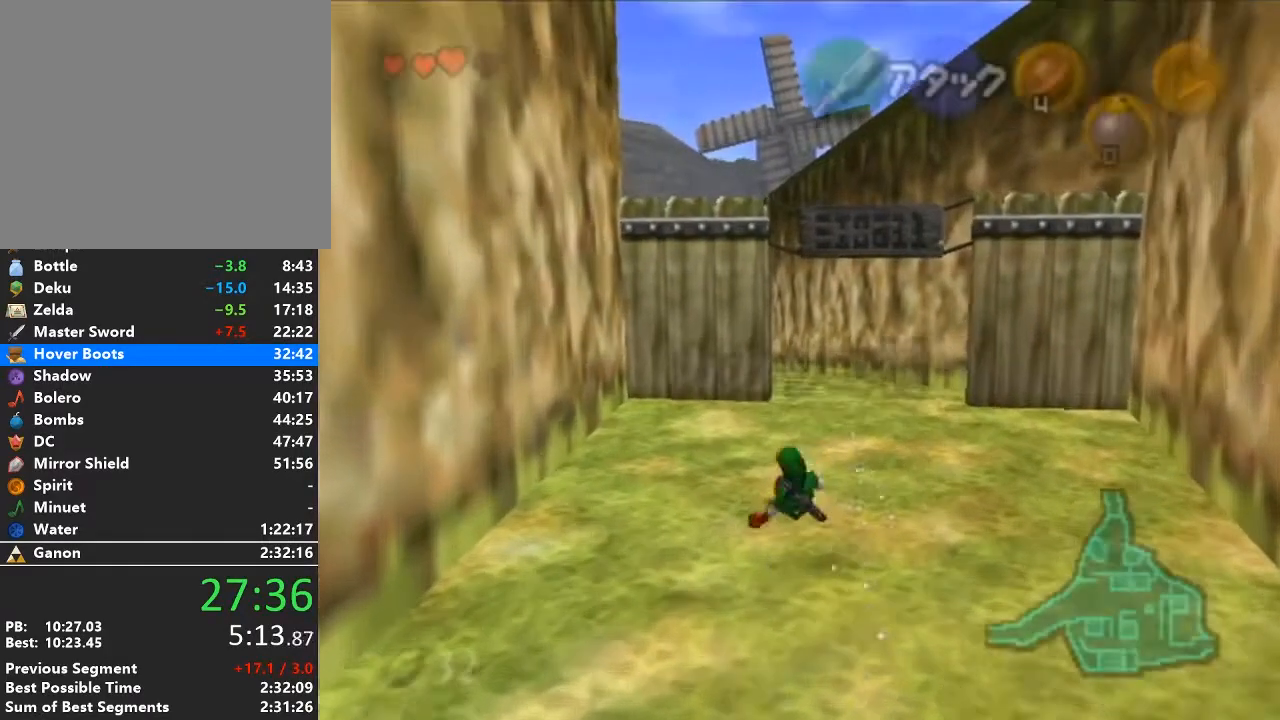
{"buttons": [], "left_stick": "up", "right_stick": "center", "events": [[217, "A", "down"], [500, "A", "up"]]}
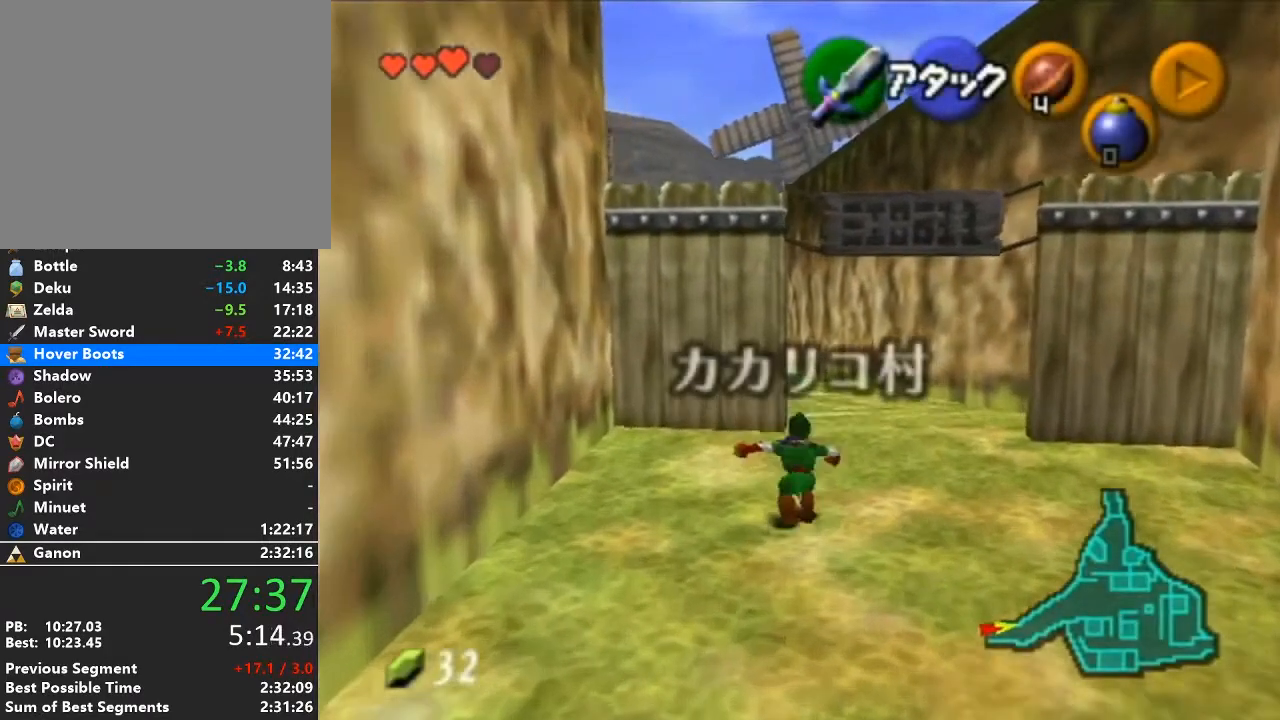
{"buttons": ["A"], "left_stick": "up", "right_stick": "center", "events": [[450, "A", "down"]]}
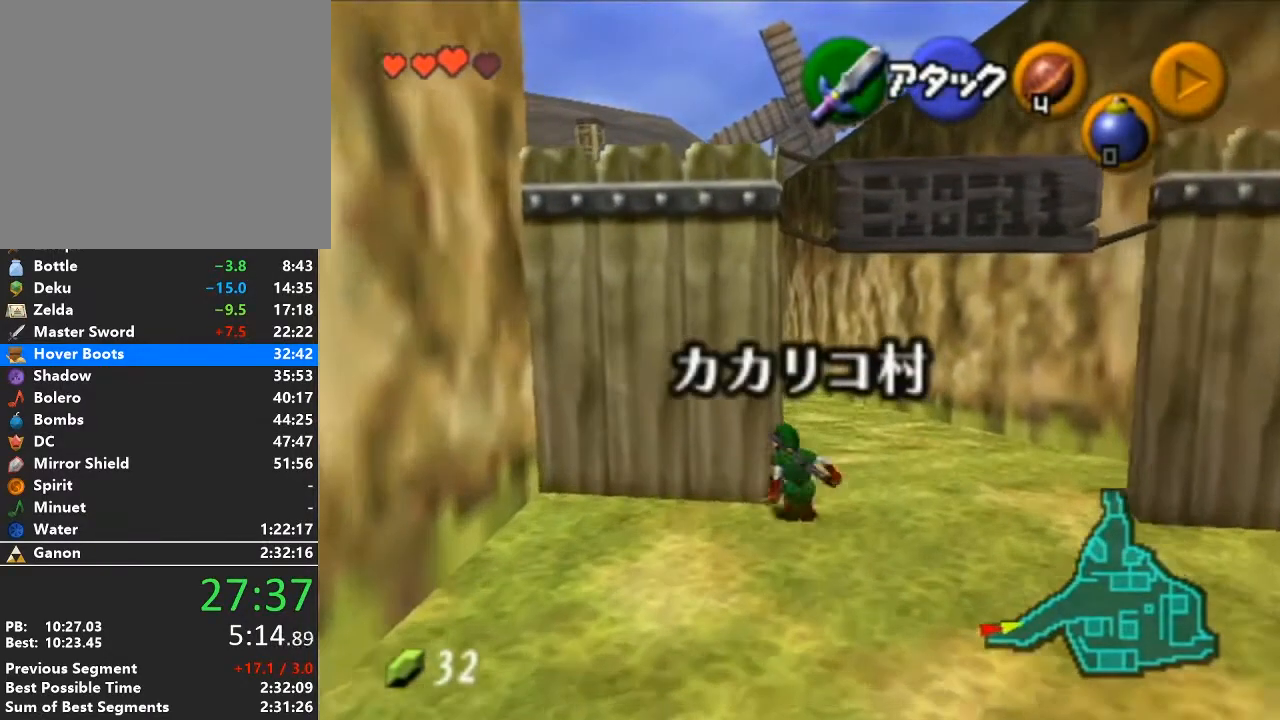
{"buttons": [], "left_stick": "up", "right_stick": "center", "events": [[17, "L1", "down"], [150, "A", "up"], [183, "L1", "up"]]}
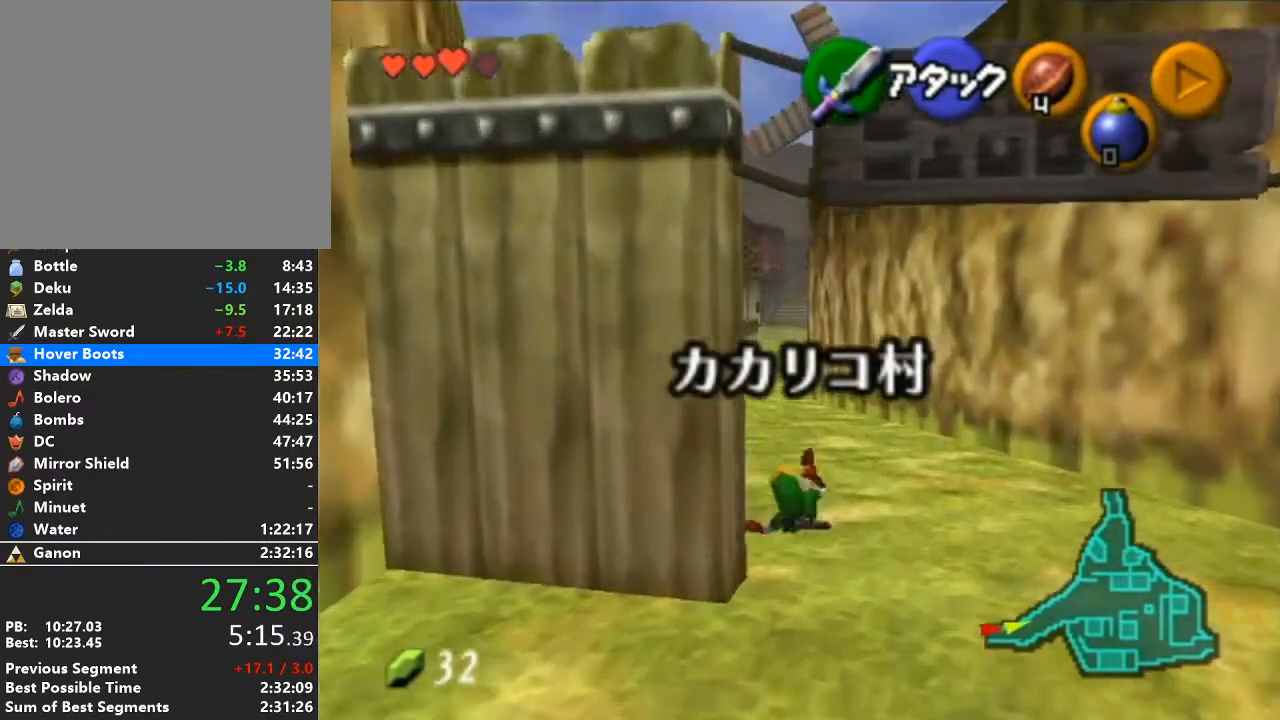
{"buttons": [], "left_stick": "down", "right_stick": "center", "events": [[333, "L1", "down"], [333, "left_stick", "center"], [433, "L1", "up"], [467, "left_stick", "down"]]}
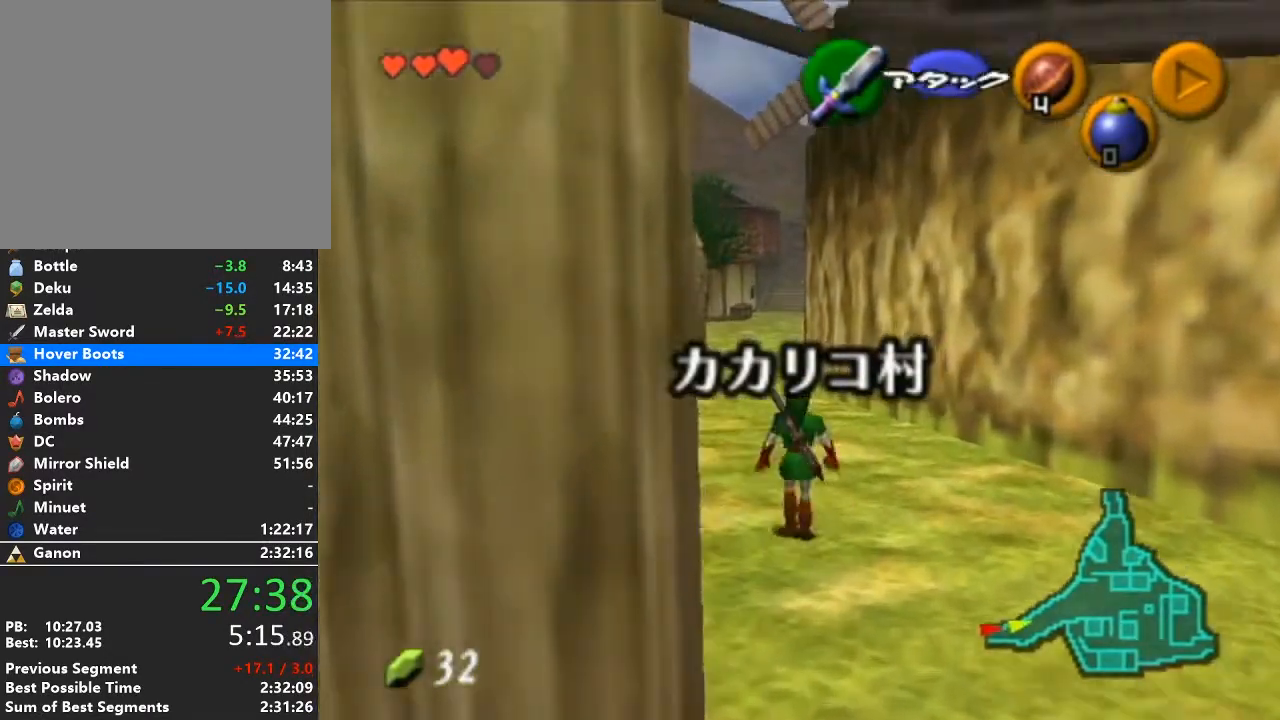
{"buttons": ["L1"], "left_stick": "up", "right_stick": "center", "events": [[83, "L1", "down"], [117, "left_stick", "up"]]}